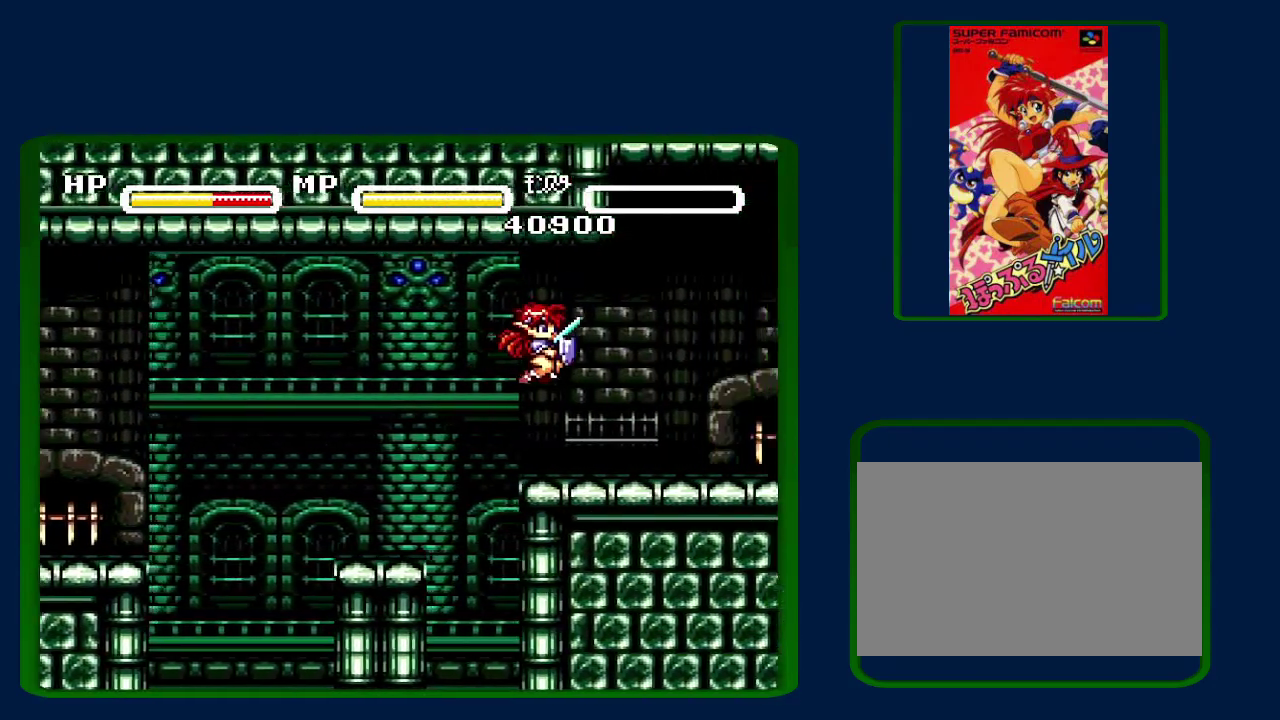
Gameplay with a controller (Nintendo layout); each line is a JSON object with the inputs held at the frame after it. "events" lists button and stick changes between this image and that frame as [ms after this image, input, new state], when the widget could be followed in between. Not read: DPAD_RIGHT L3 R3.
{"buttons": [], "events": []}
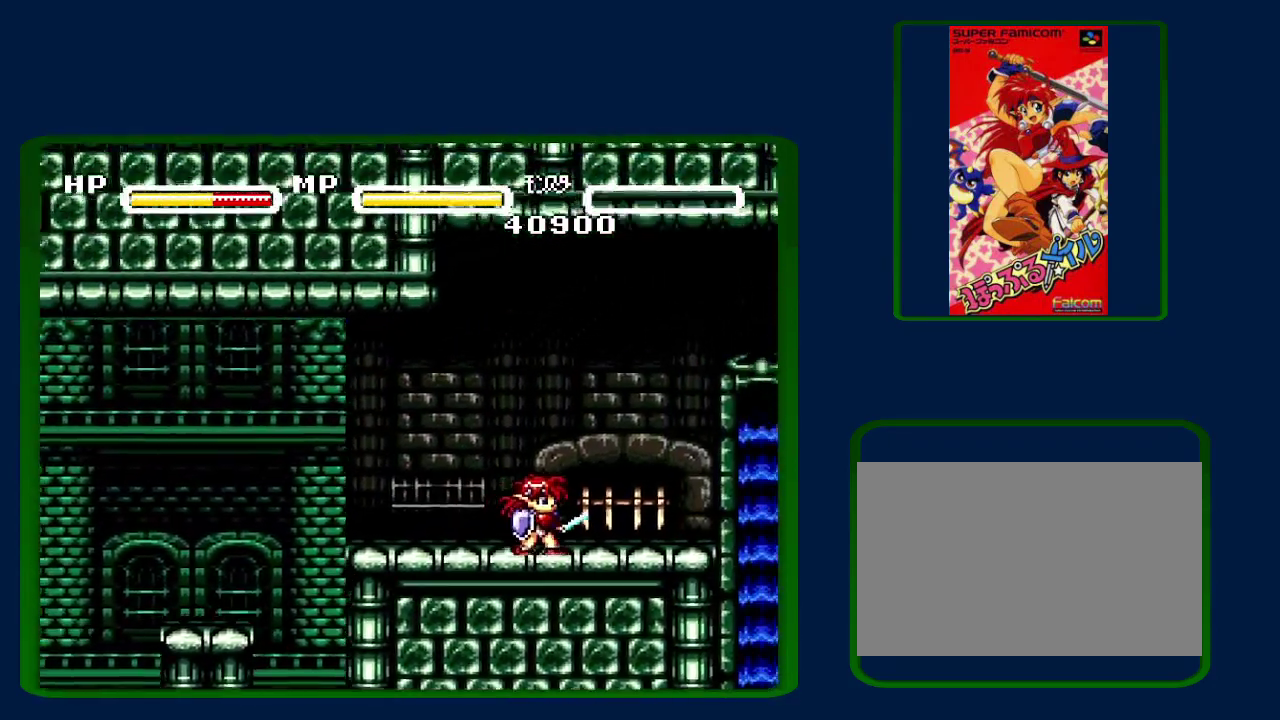
{"buttons": [], "events": [[183, "B", "down"], [417, "B", "up"]]}
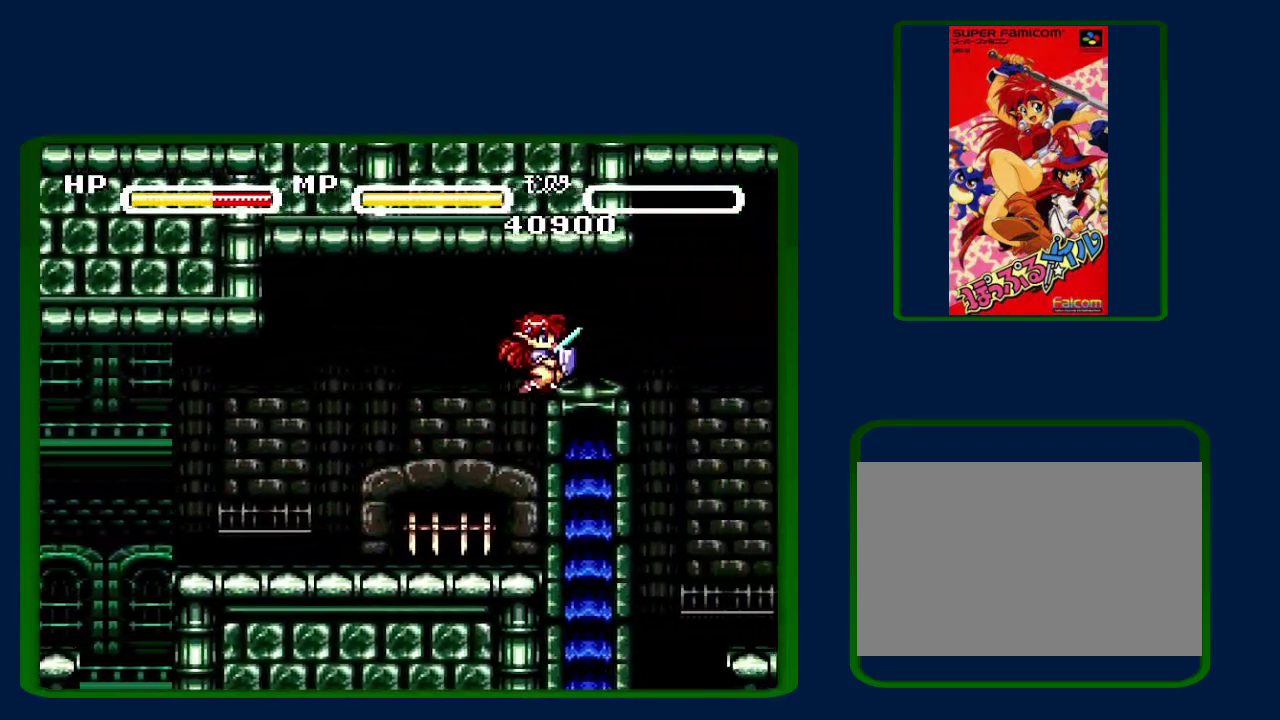
{"buttons": [], "events": [[300, "B", "down"], [450, "B", "up"]]}
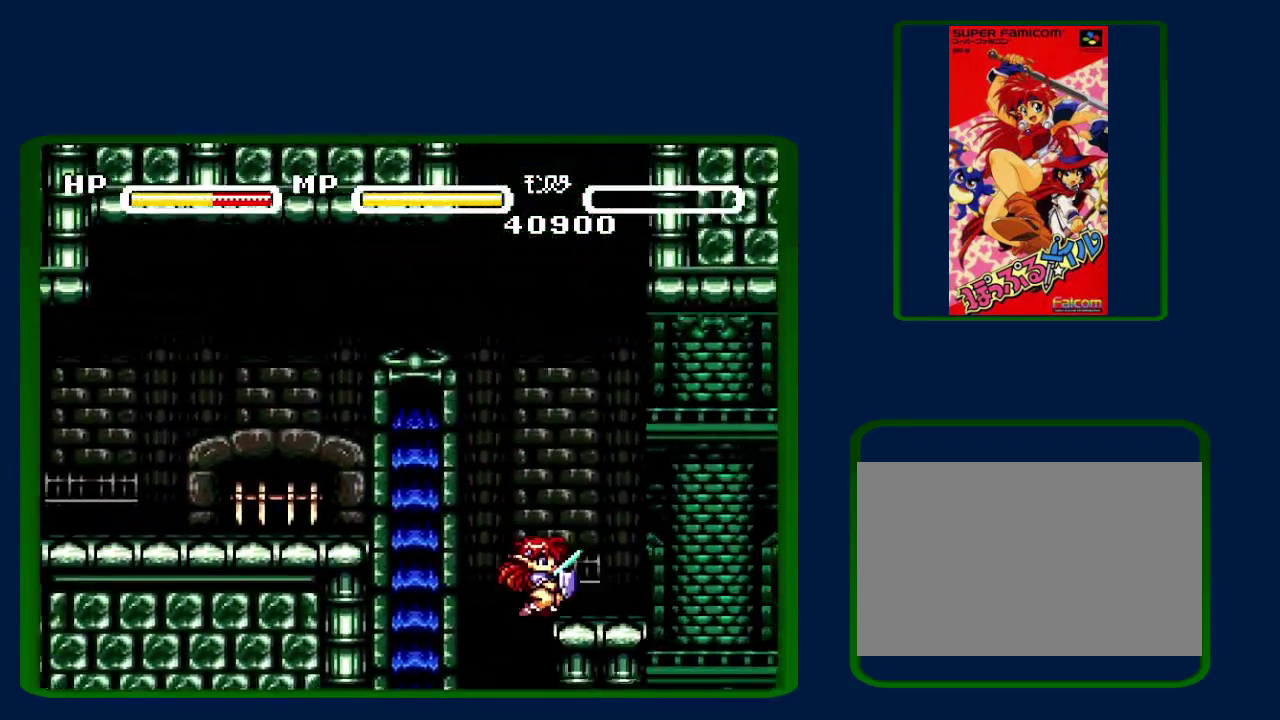
{"buttons": ["B"], "events": [[300, "B", "down"]]}
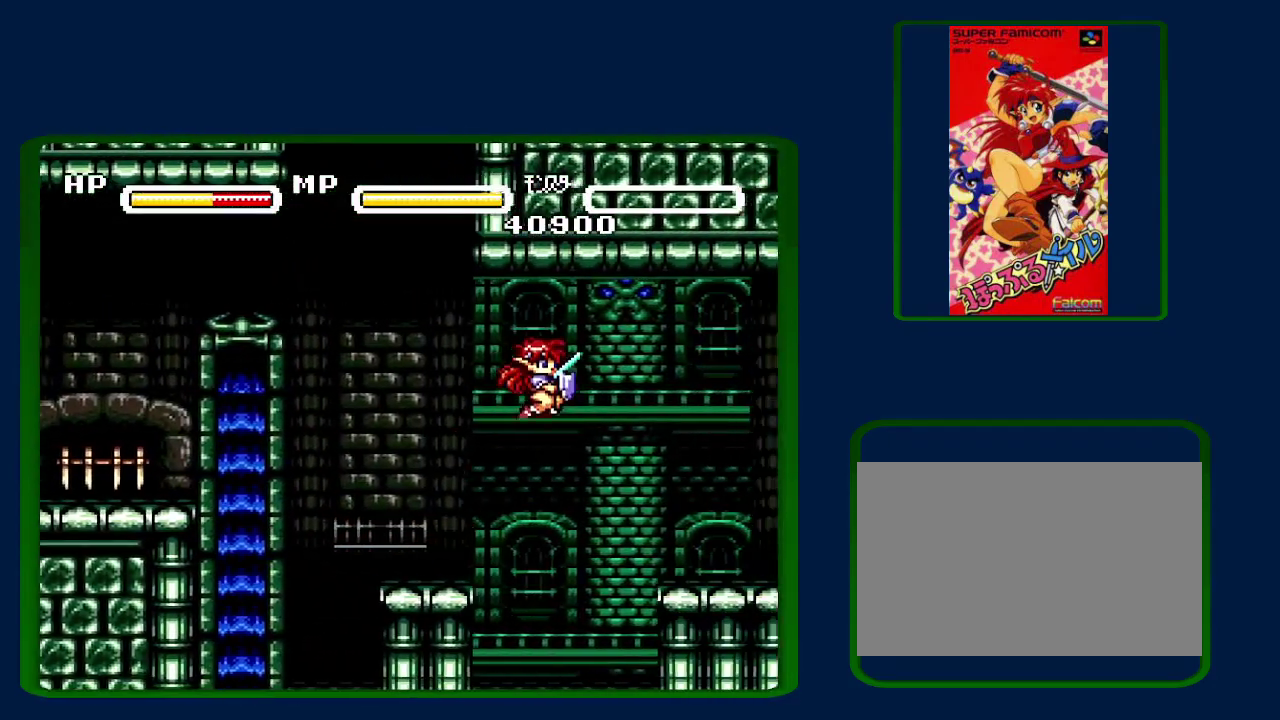
{"buttons": [], "events": [[17, "B", "up"]]}
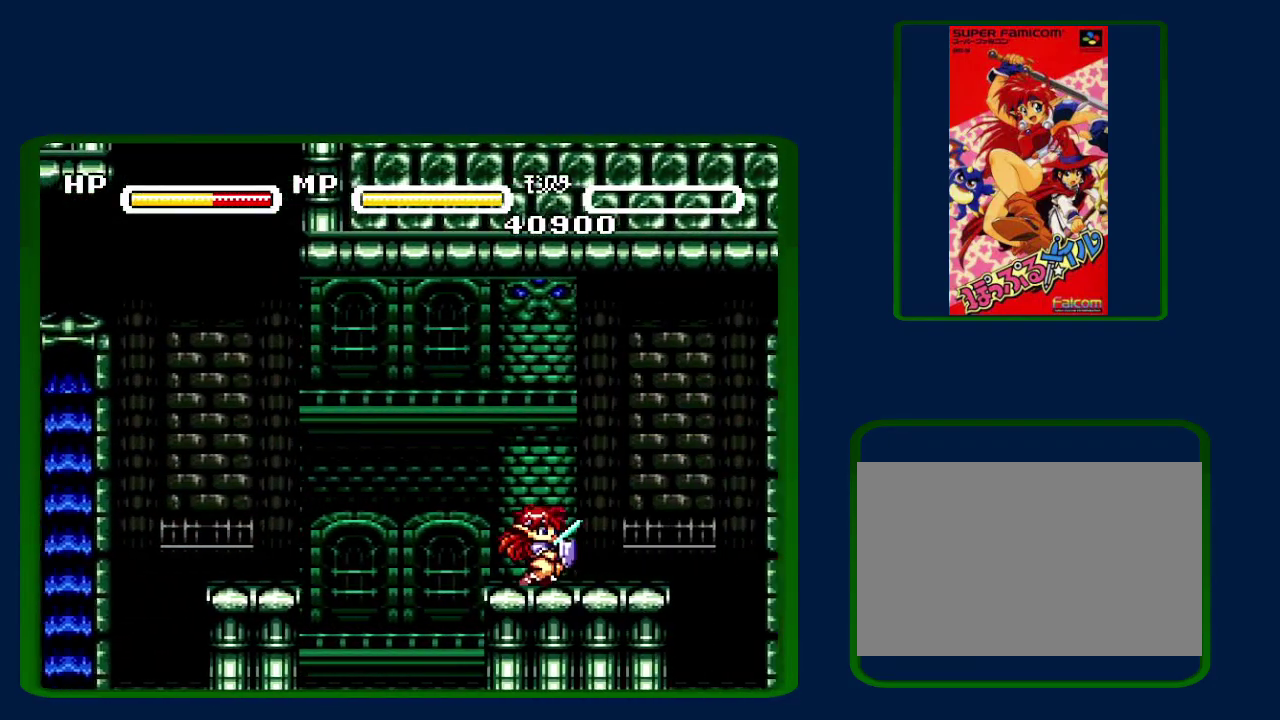
{"buttons": ["B"], "events": [[383, "B", "down"]]}
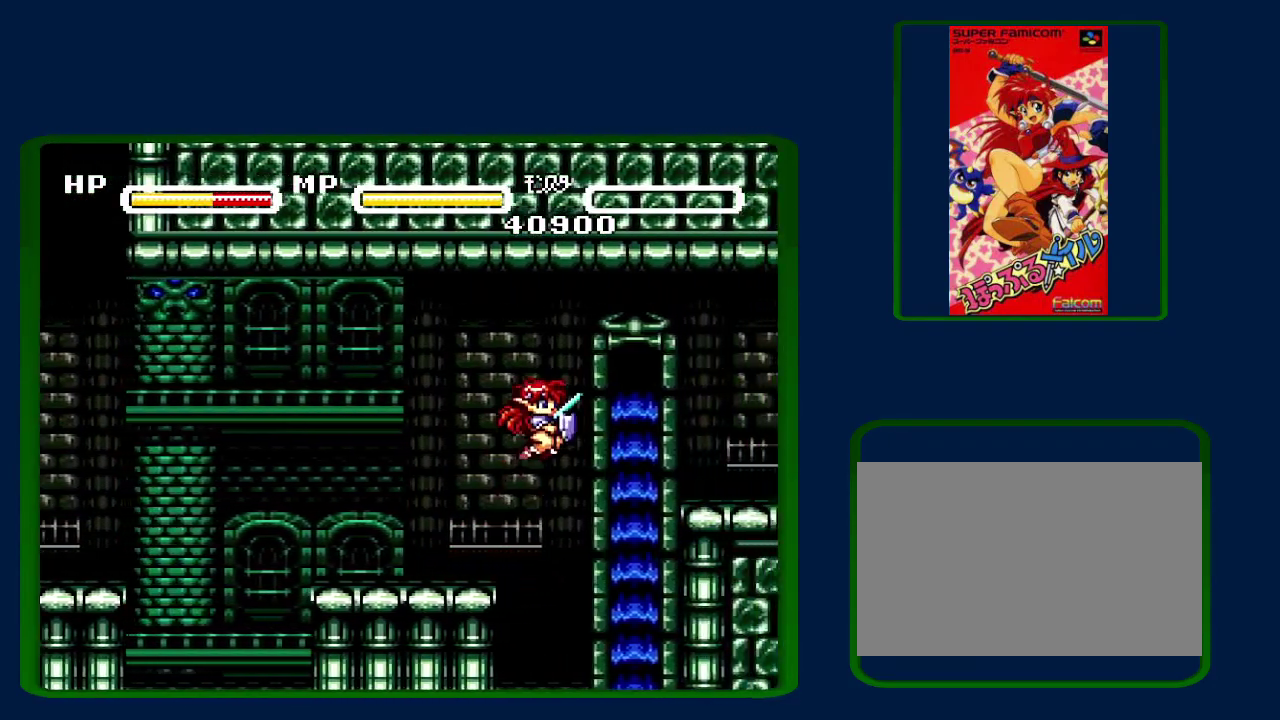
{"buttons": [], "events": [[100, "B", "up"]]}
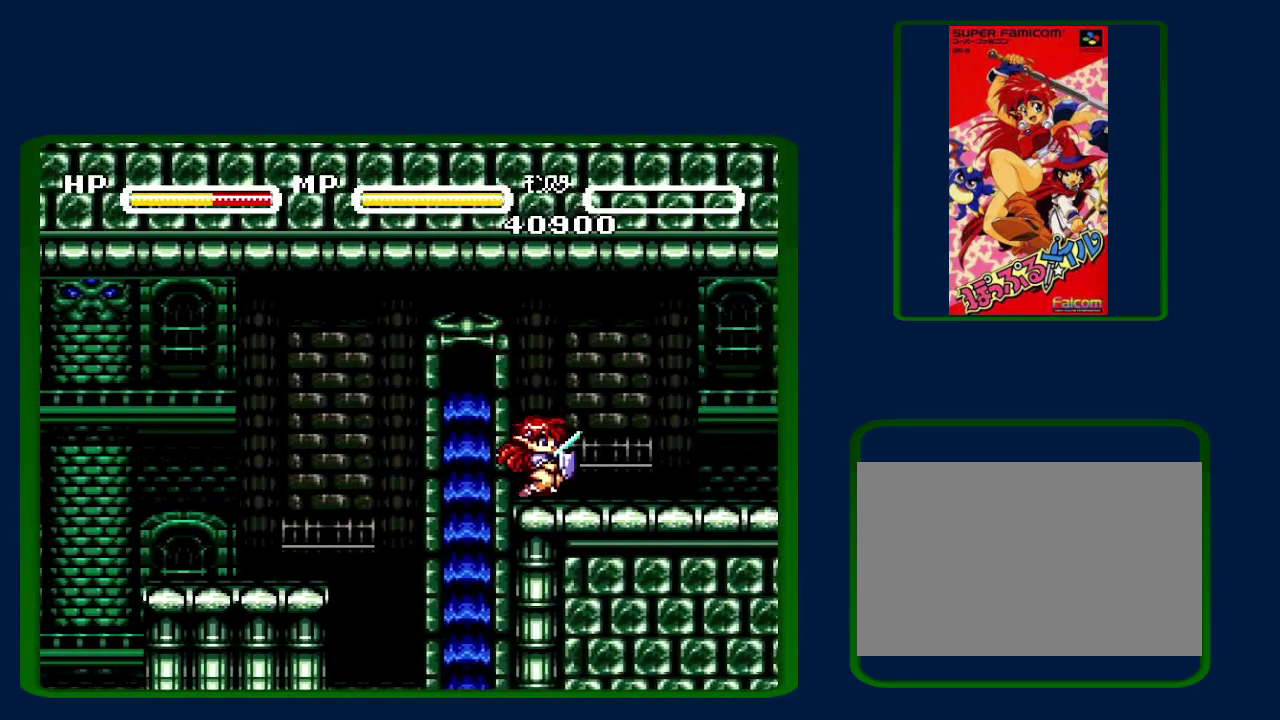
{"buttons": [], "events": []}
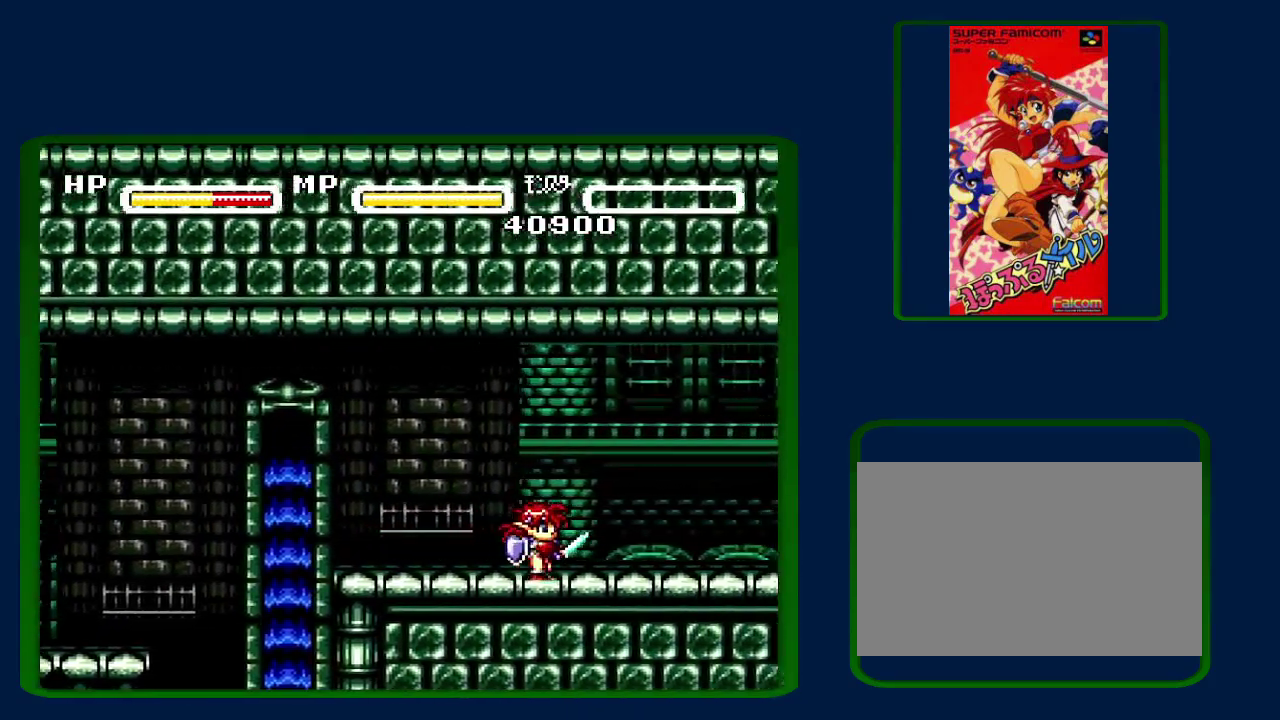
{"buttons": [], "events": []}
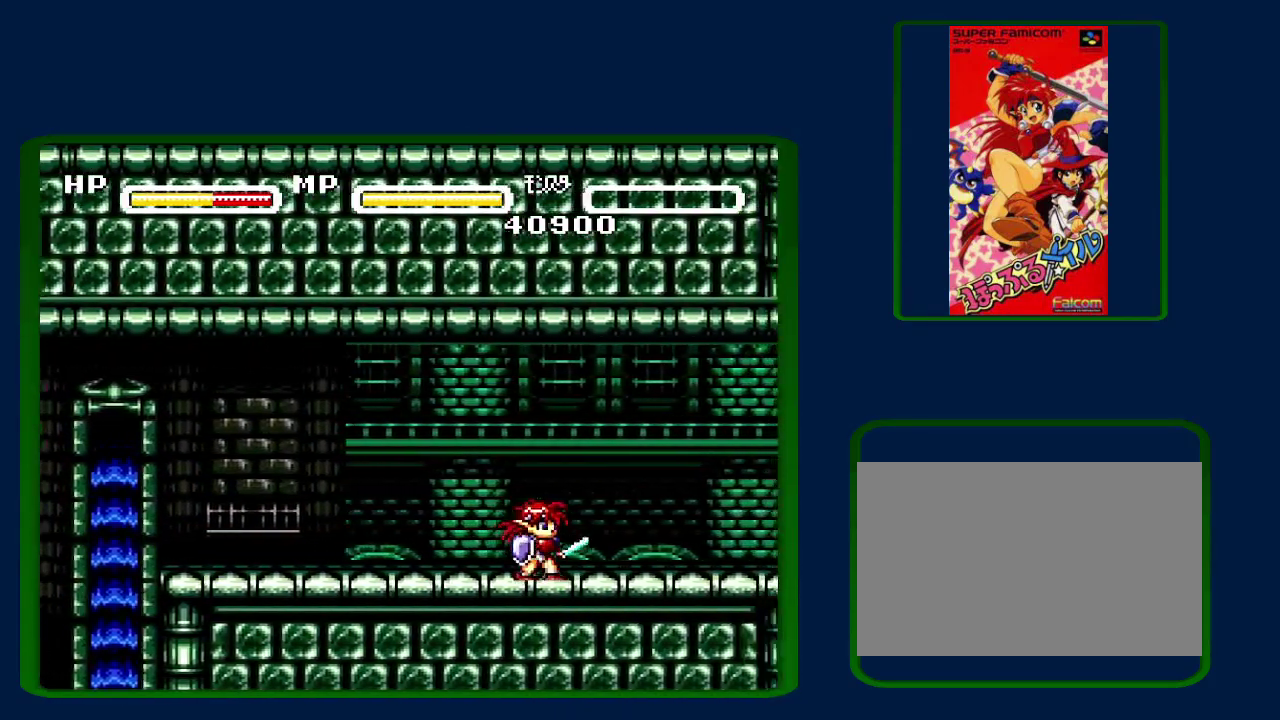
{"buttons": ["B"], "events": [[417, "B", "down"]]}
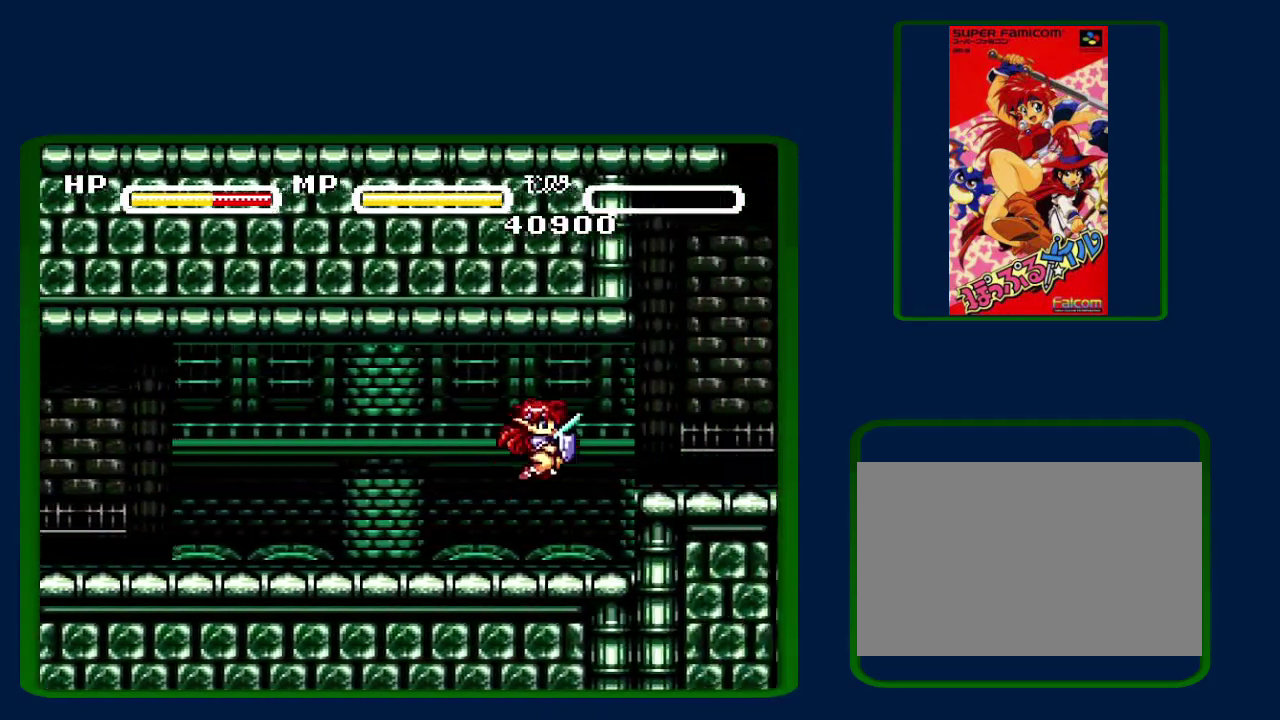
{"buttons": [], "events": [[83, "B", "up"]]}
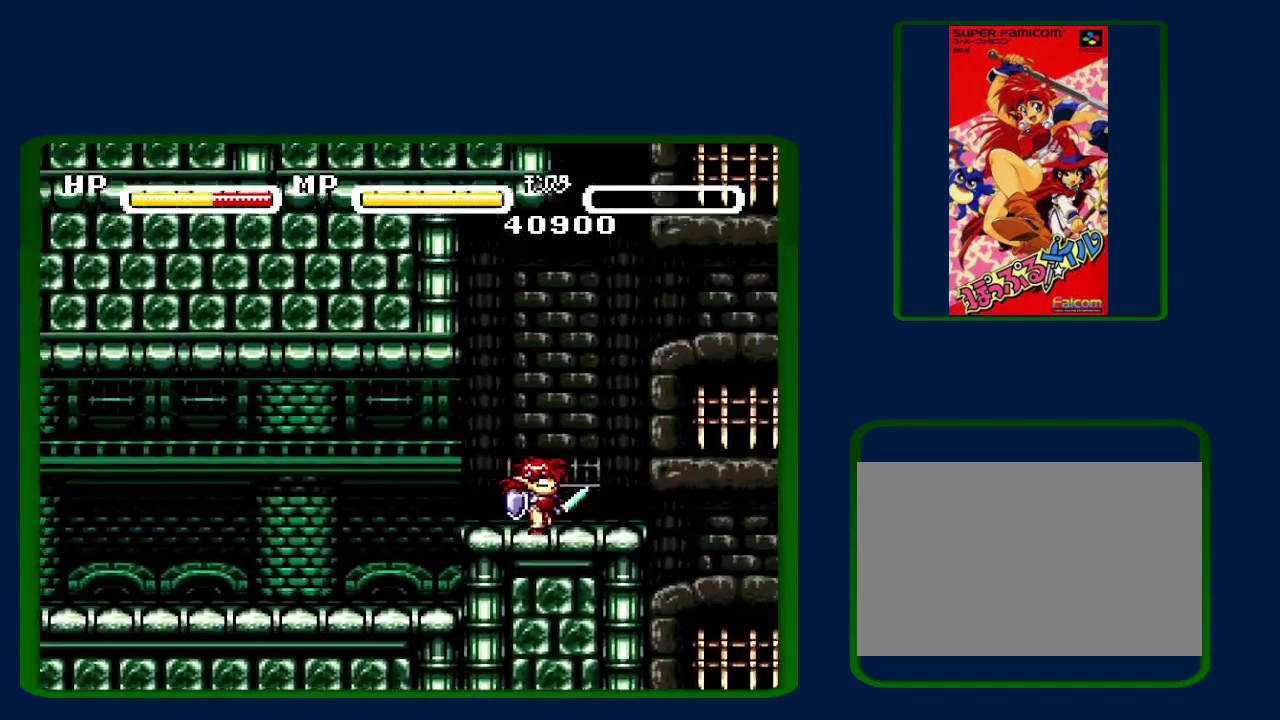
{"buttons": ["B"], "events": [[333, "B", "down"]]}
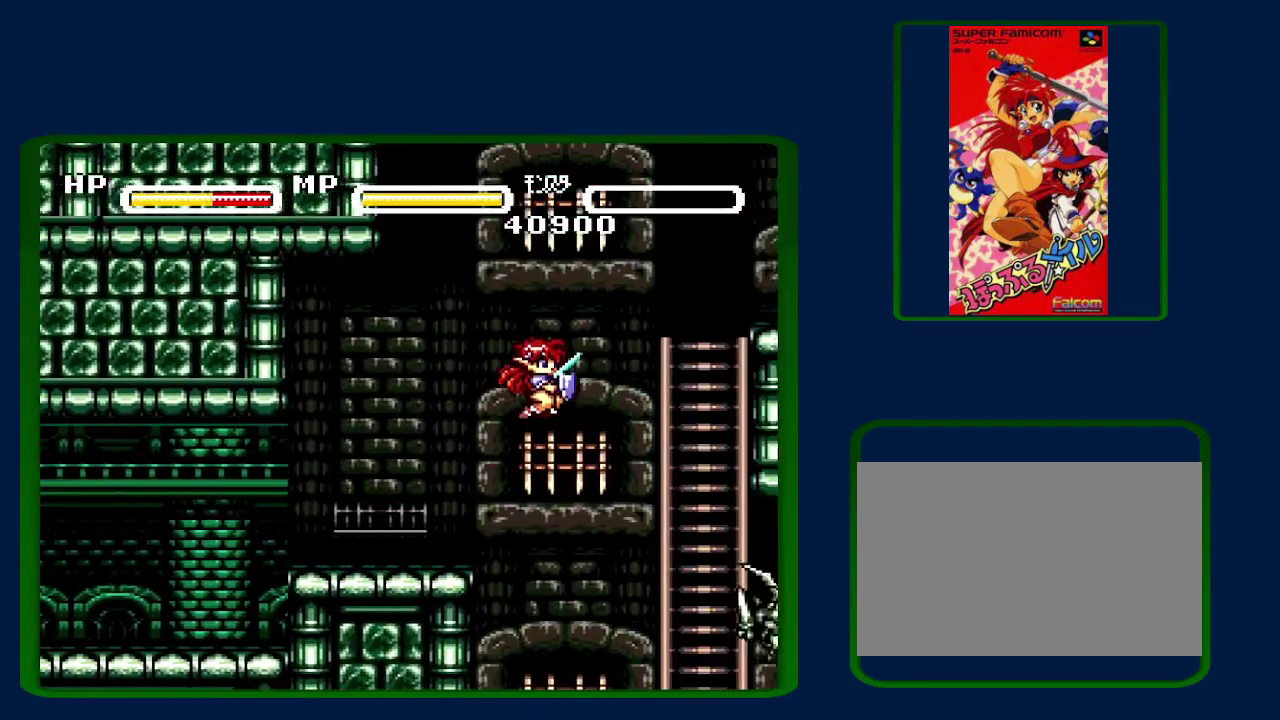
{"buttons": ["DPAD_UP"], "events": [[117, "DPAD_UP", "down"], [133, "B", "up"], [333, "B", "down"], [450, "B", "up"]]}
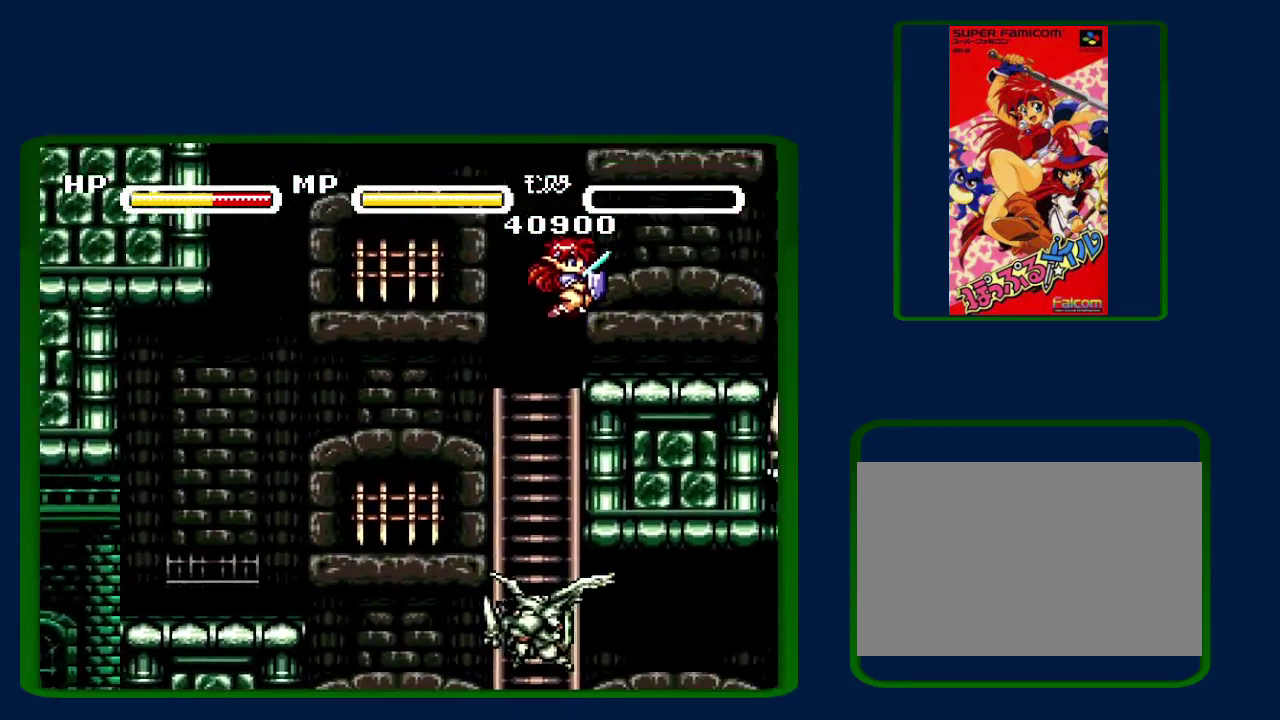
{"buttons": [], "events": [[33, "DPAD_UP", "up"]]}
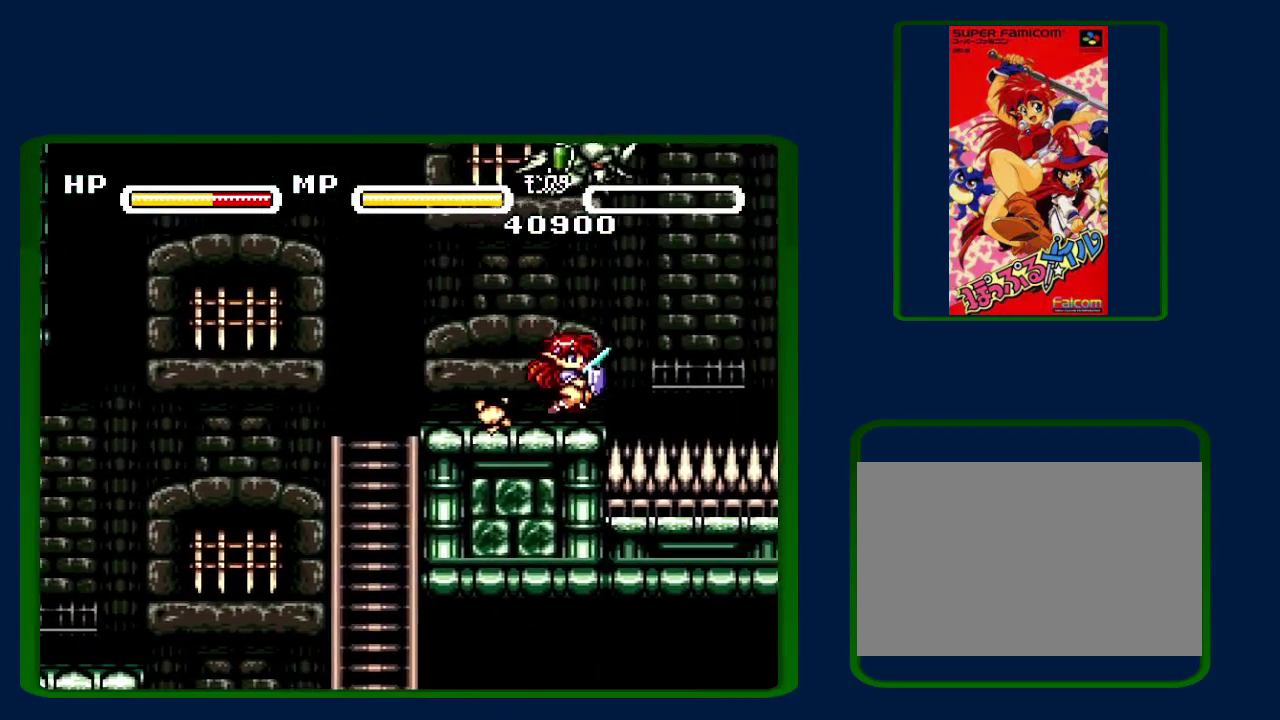
{"buttons": [], "events": [[83, "B", "down"], [200, "B", "up"], [267, "Y", "down"], [383, "Y", "up"]]}
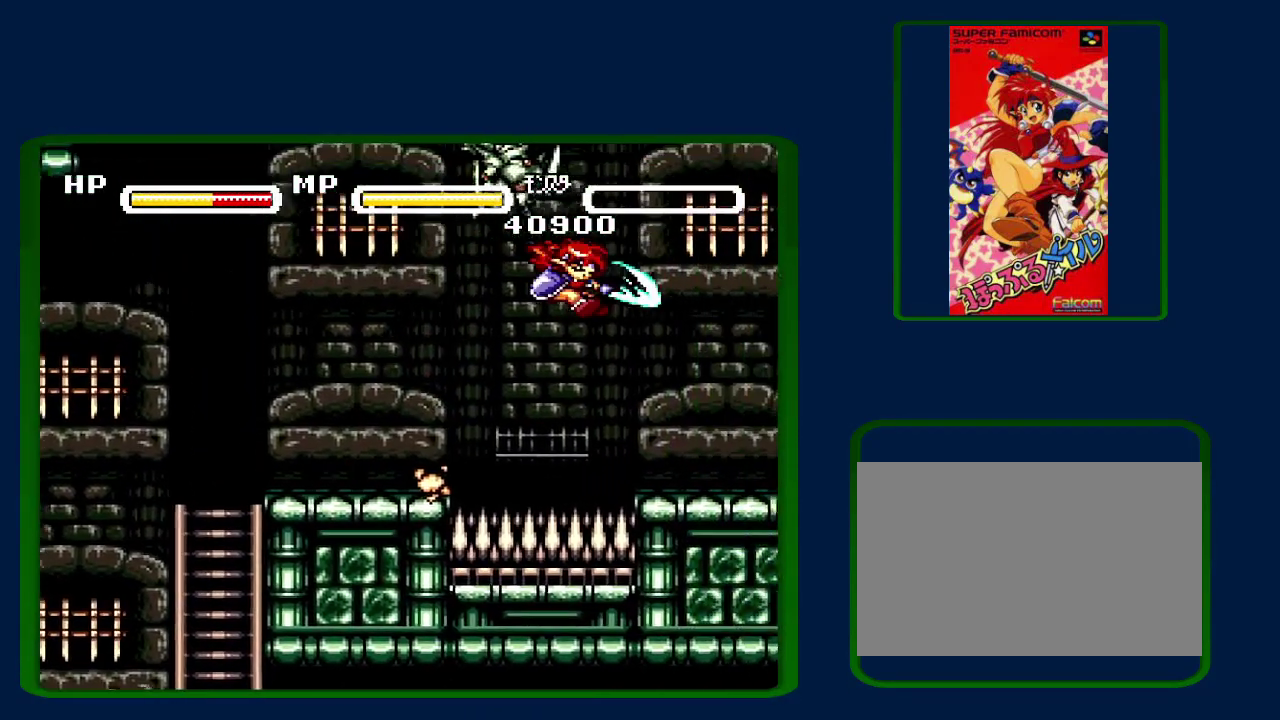
{"buttons": [], "events": []}
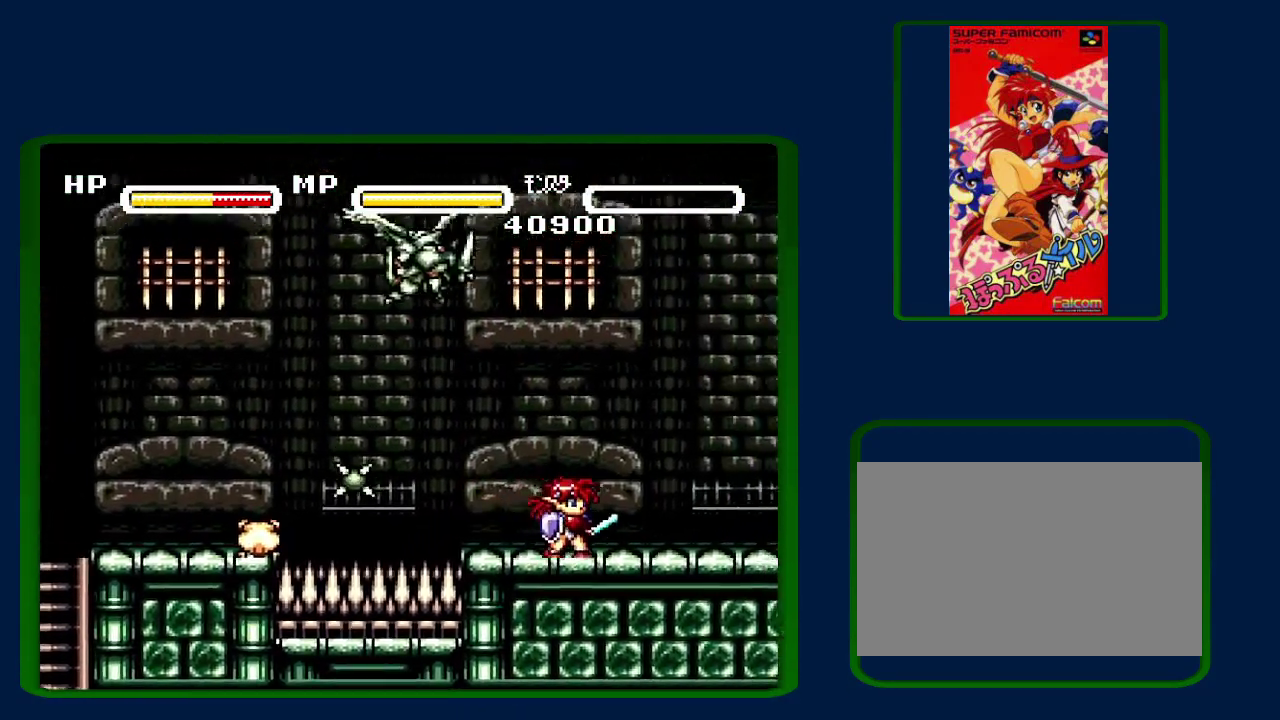
{"buttons": [], "events": []}
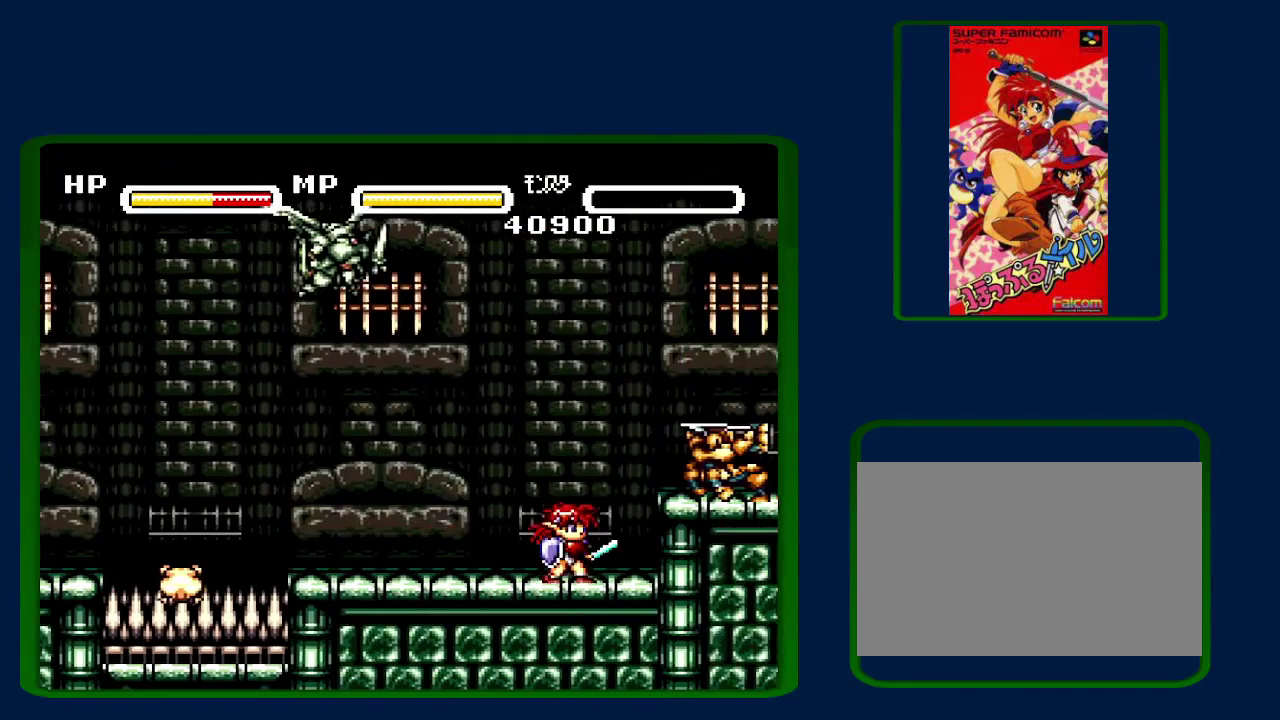
{"buttons": [], "events": [[83, "B", "down"], [167, "B", "up"], [167, "Y", "down"], [333, "Y", "up"]]}
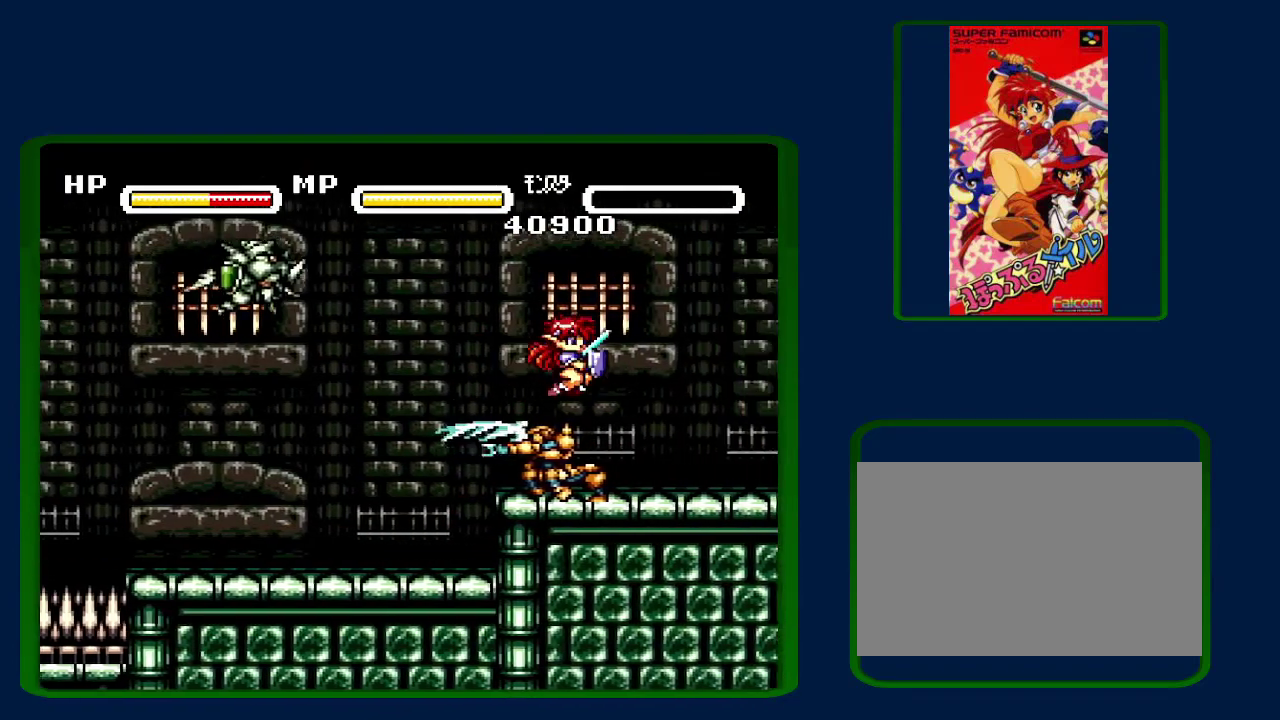
{"buttons": [], "events": []}
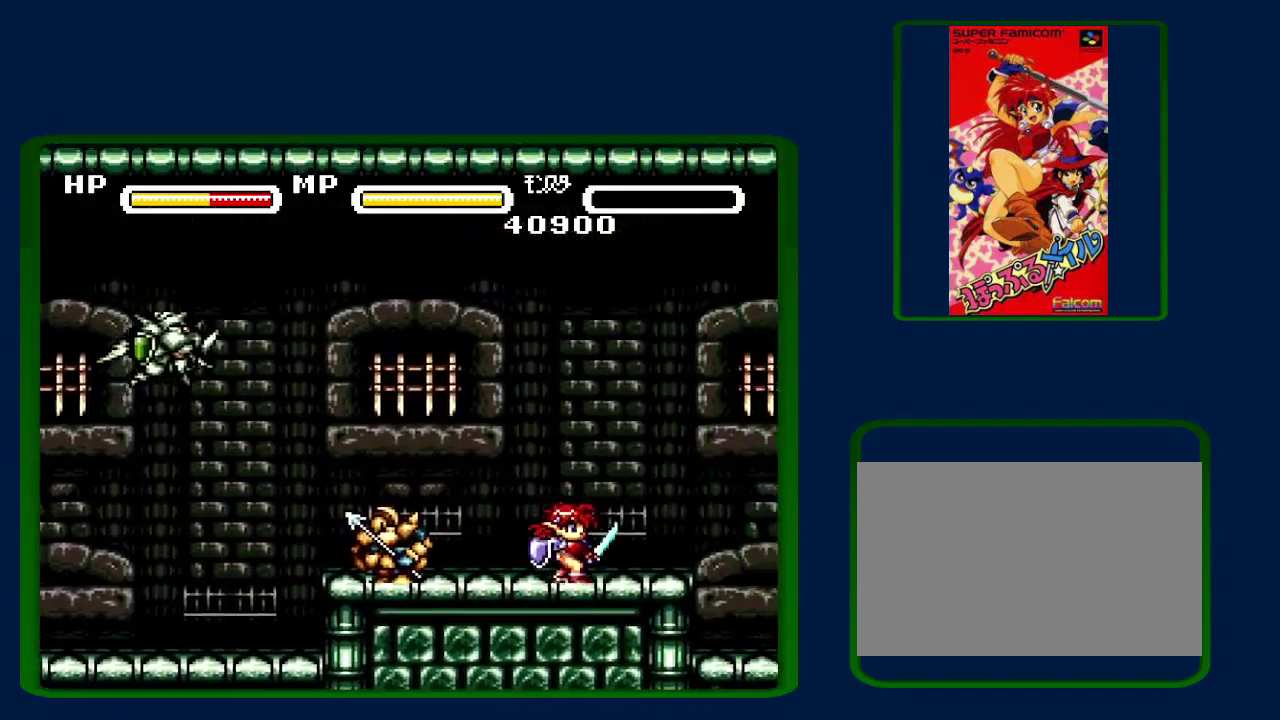
{"buttons": [], "events": []}
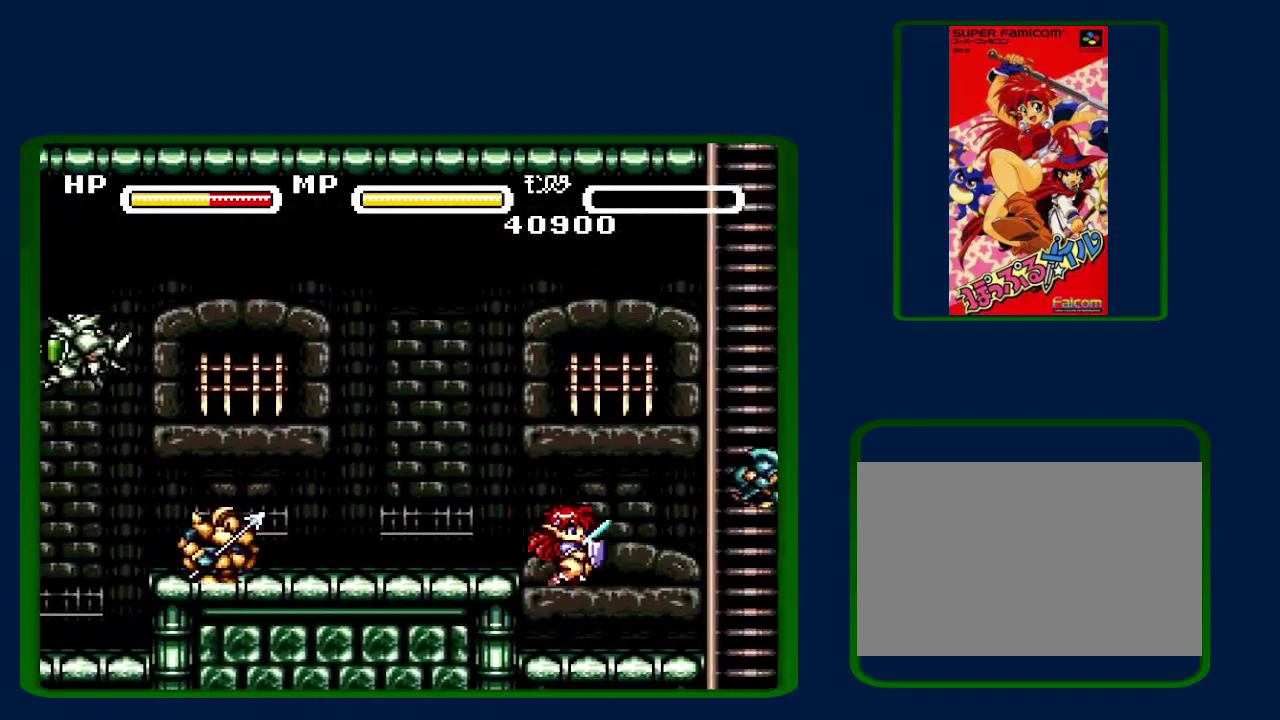
{"buttons": ["B"], "events": [[233, "B", "down"]]}
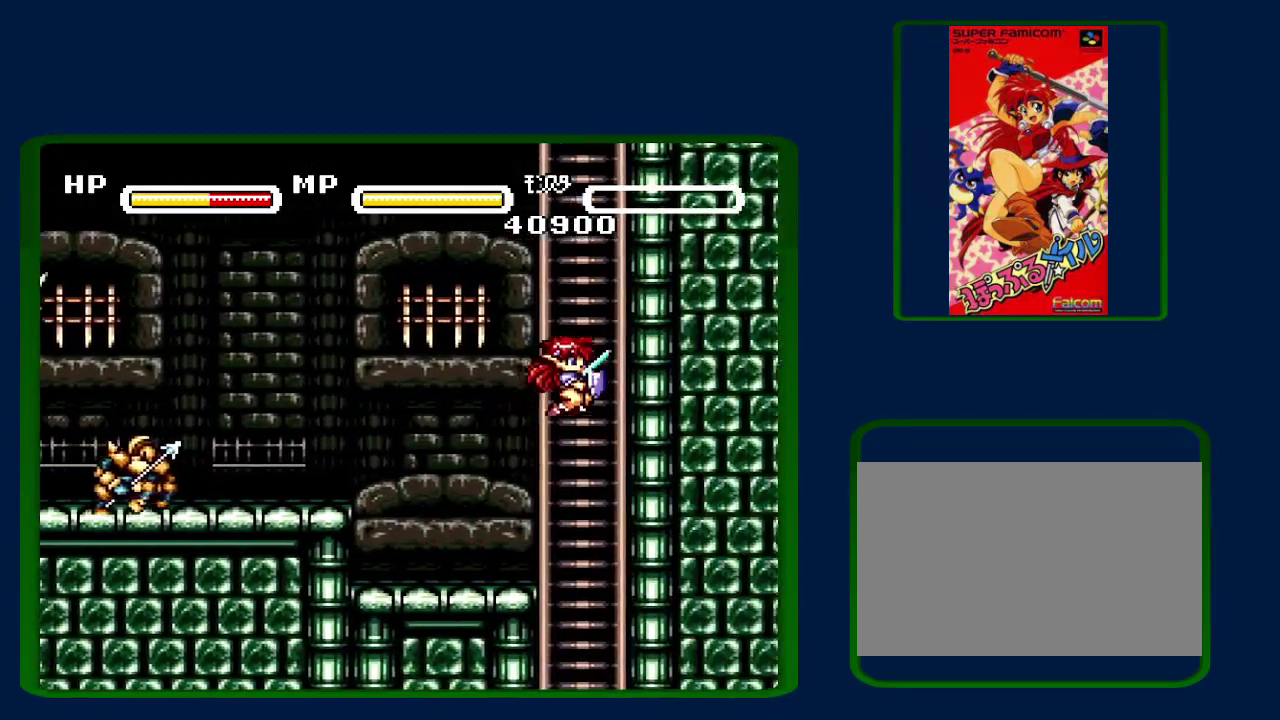
{"buttons": ["B", "DPAD_UP"], "events": [[17, "B", "up"], [17, "DPAD_UP", "down"], [100, "B", "down"], [200, "B", "up"], [267, "B", "down"], [367, "B", "up"], [450, "B", "down"]]}
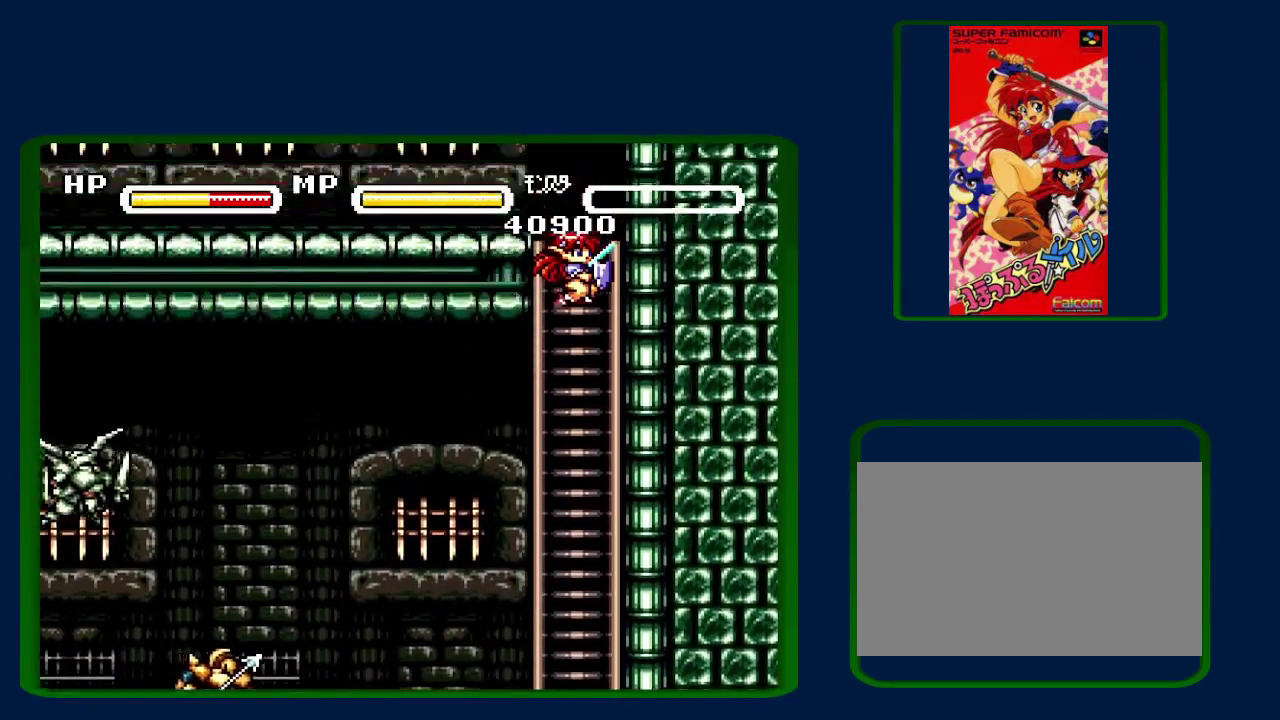
{"buttons": ["DPAD_LEFT"], "events": [[50, "DPAD_LEFT", "down"], [83, "B", "up"], [233, "DPAD_UP", "up"]]}
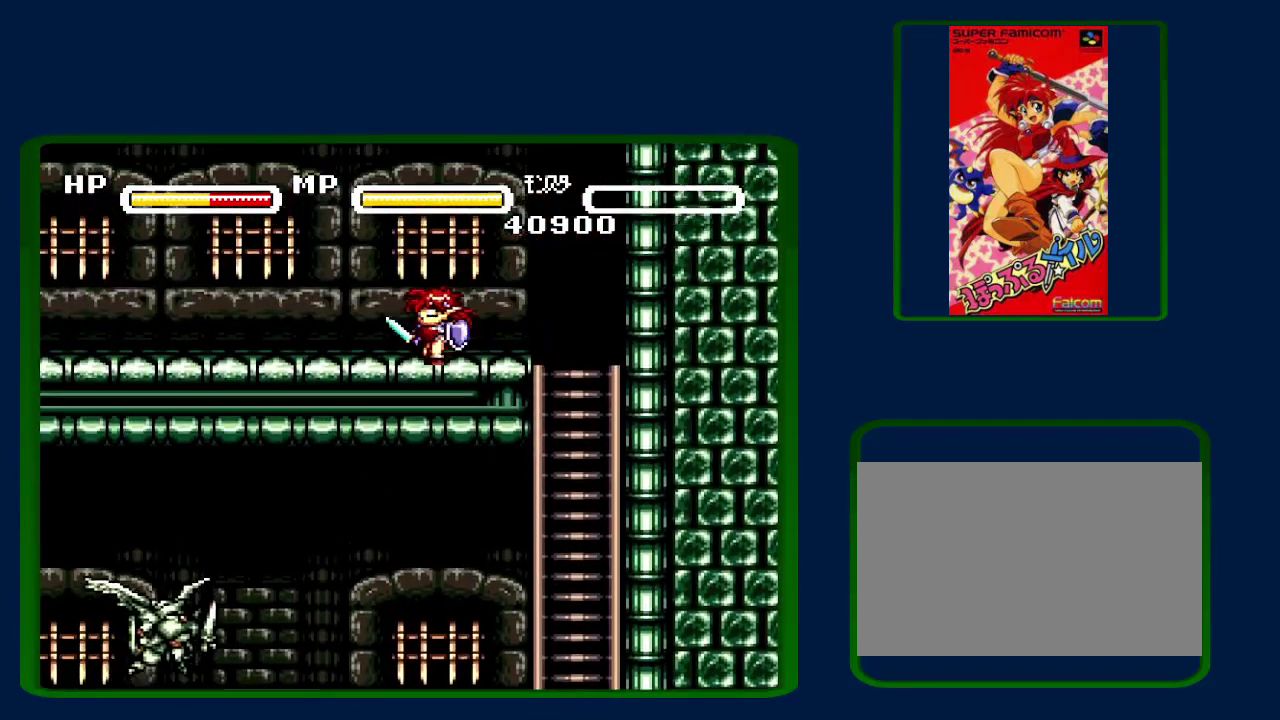
{"buttons": ["Y", "DPAD_LEFT"], "events": [[183, "Y", "down"], [233, "Y", "up"], [450, "Y", "down"]]}
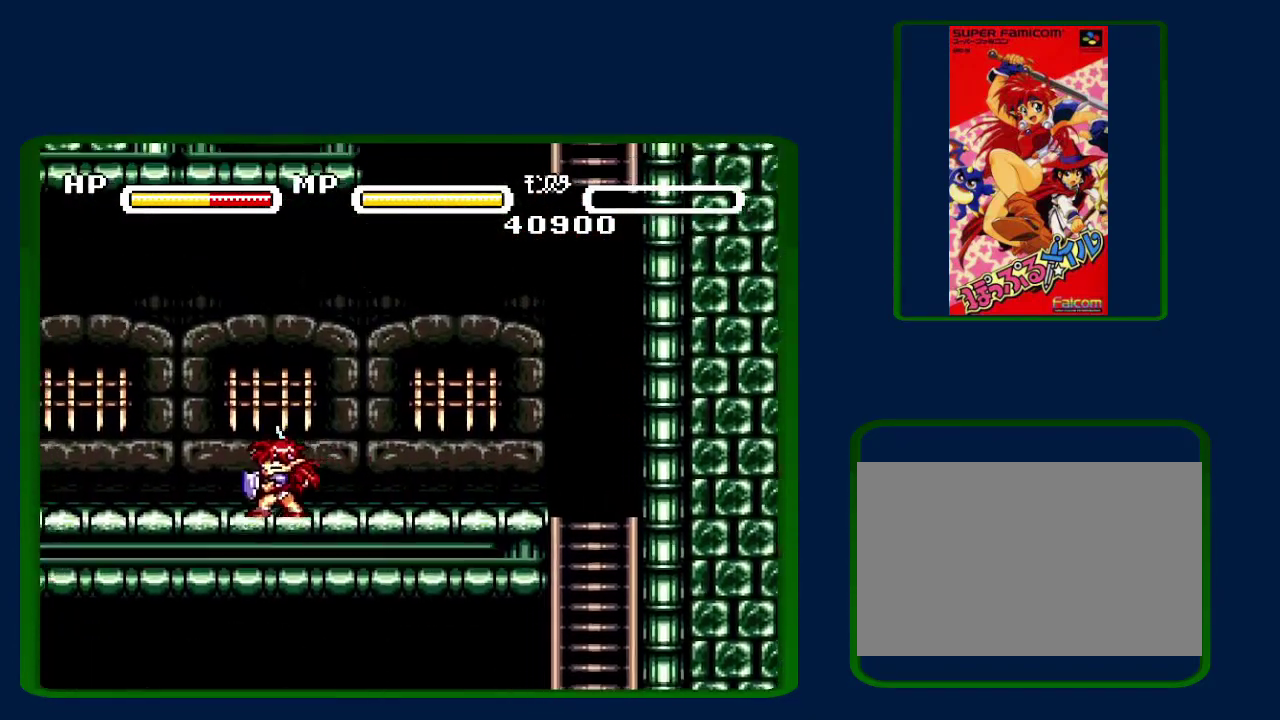
{"buttons": ["DPAD_LEFT"], "events": [[83, "Y", "up"], [267, "Y", "down"], [383, "Y", "up"]]}
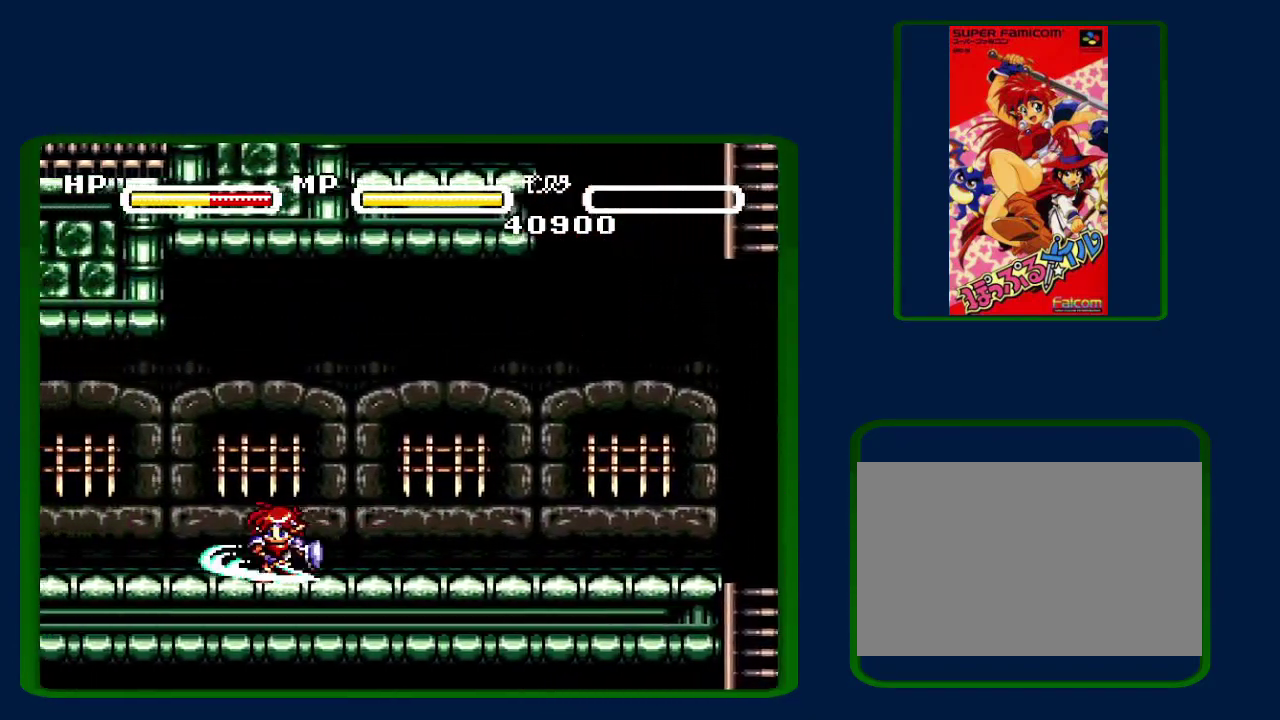
{"buttons": ["DPAD_LEFT"], "events": [[50, "Y", "down"], [183, "Y", "up"]]}
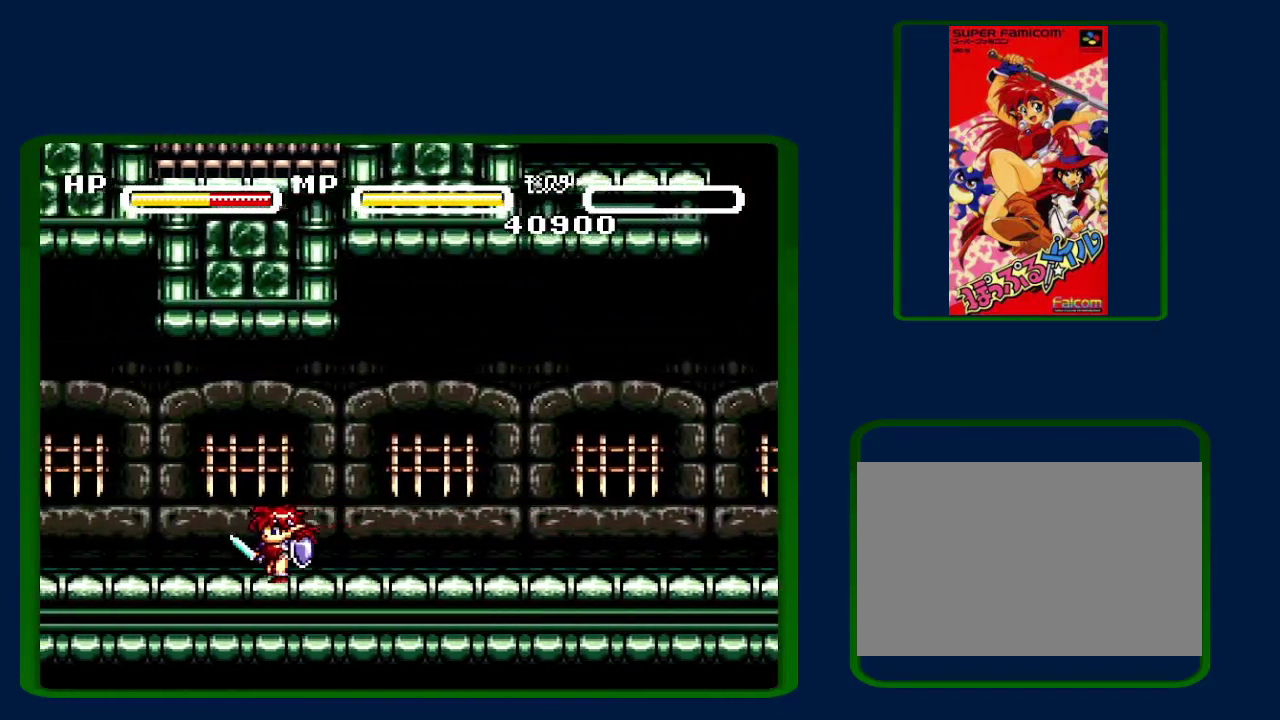
{"buttons": ["DPAD_LEFT"], "events": []}
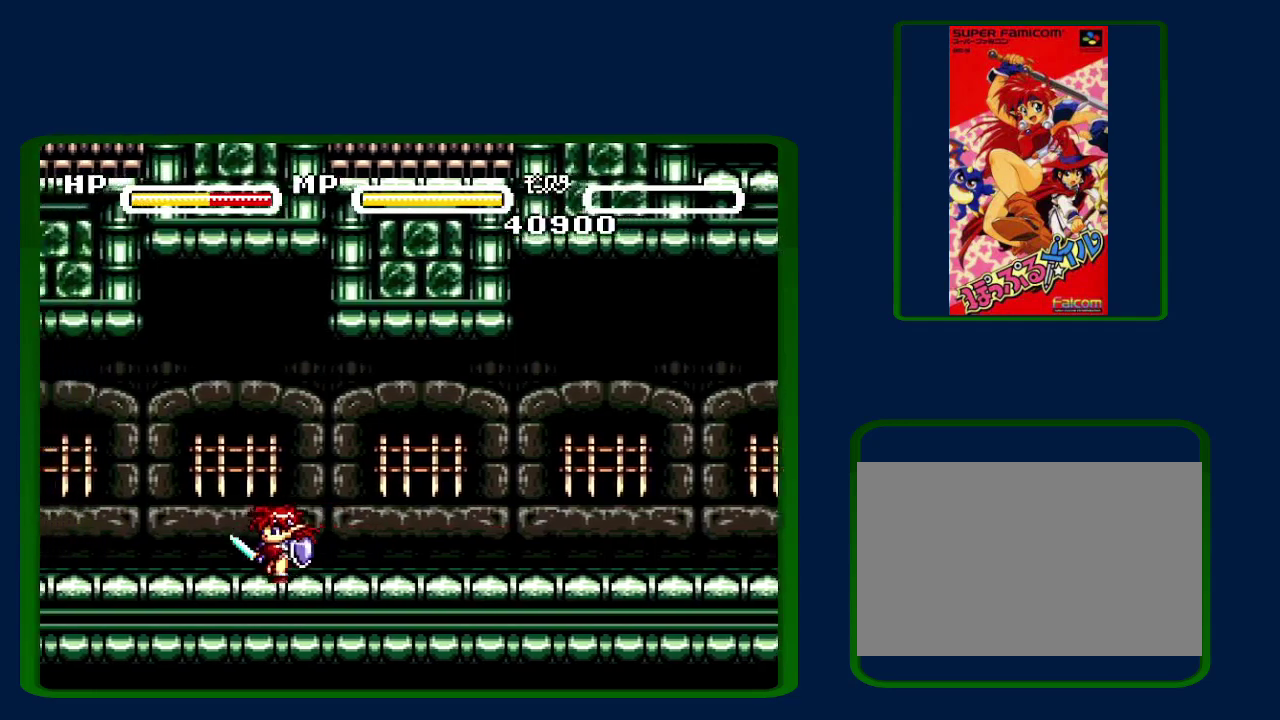
{"buttons": ["DPAD_LEFT"], "events": []}
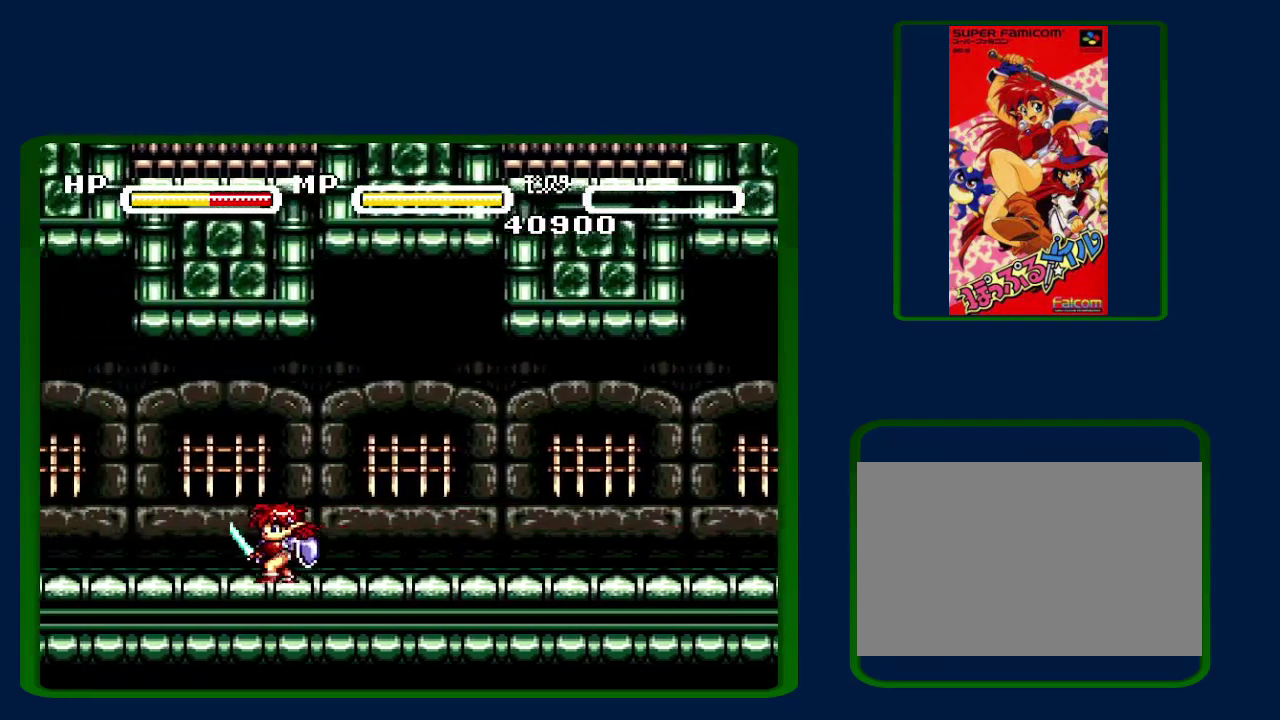
{"buttons": ["DPAD_LEFT"], "events": []}
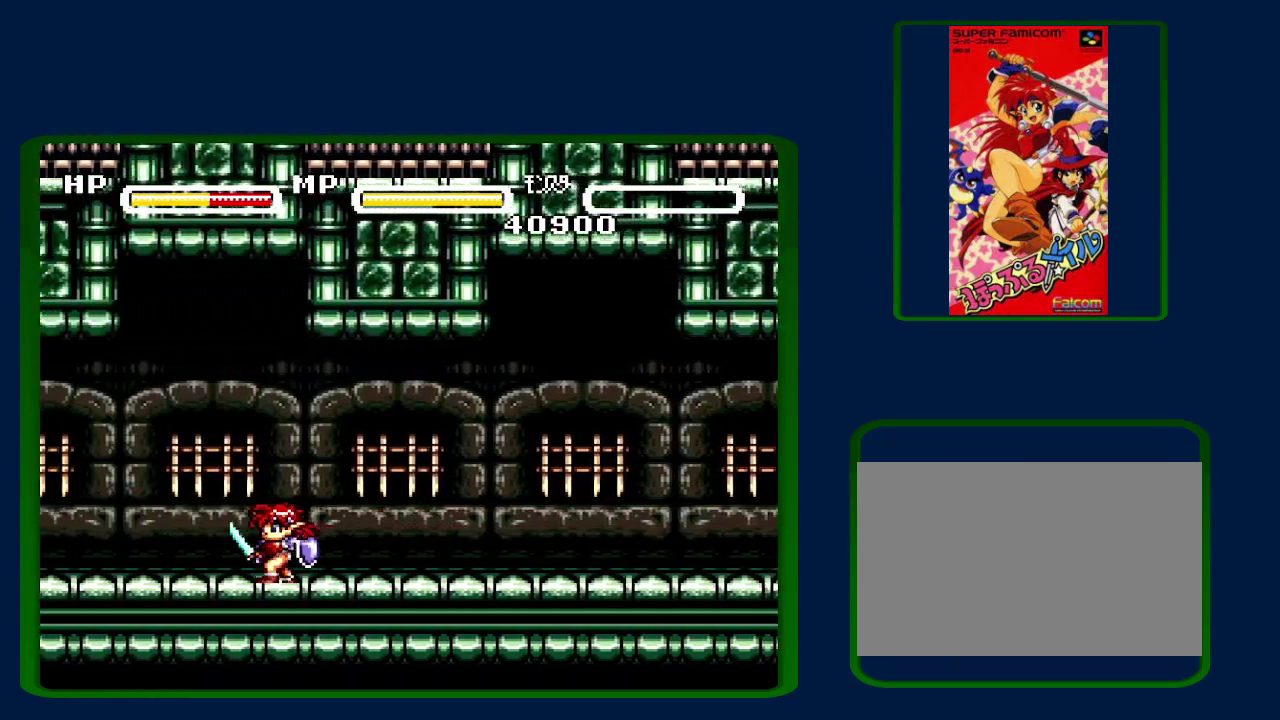
{"buttons": ["B", "DPAD_LEFT"], "events": [[433, "B", "down"]]}
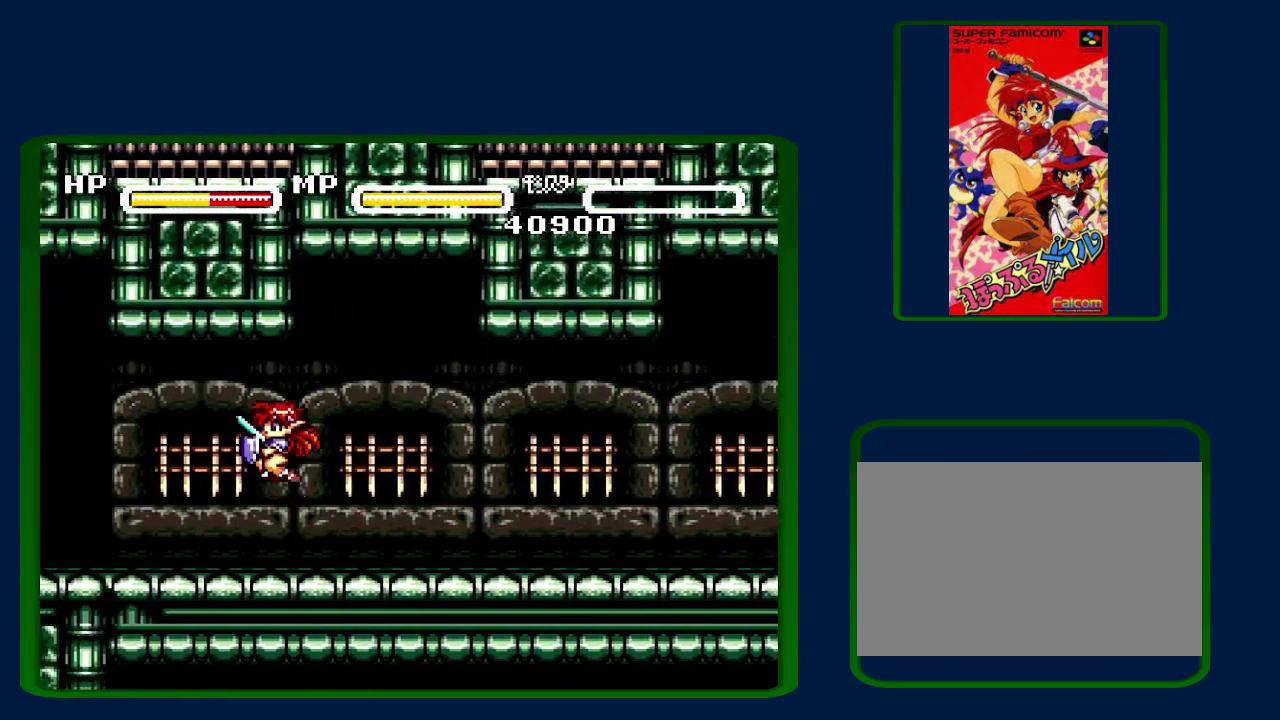
{"buttons": ["DPAD_LEFT"], "events": [[50, "Y", "down"], [83, "B", "up"], [133, "Y", "up"], [300, "Y", "down"], [417, "Y", "up"]]}